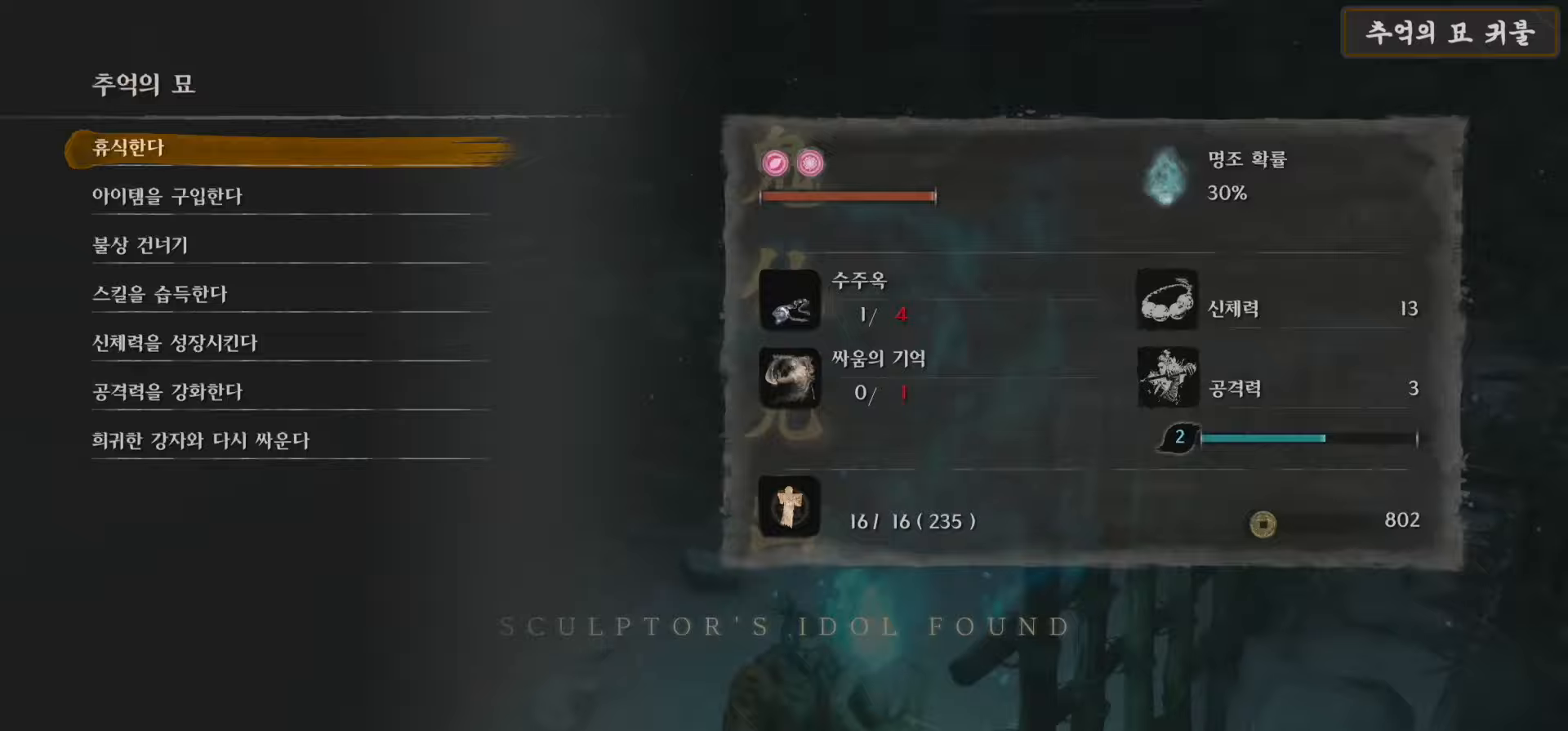
Gameplay with a controller (Xbox layout); each line is a JSON object with the inputs held at the frame after it. "events" lists button and stick changes between this image and that frame as [ms after this image, input, new state], when the widget could be followed in between.
{"buttons": [], "left_stick": "center", "right_stick": "center", "events": [[167, "B", "down"], [267, "B", "up"], [333, "B", "down"], [400, "B", "up"]]}
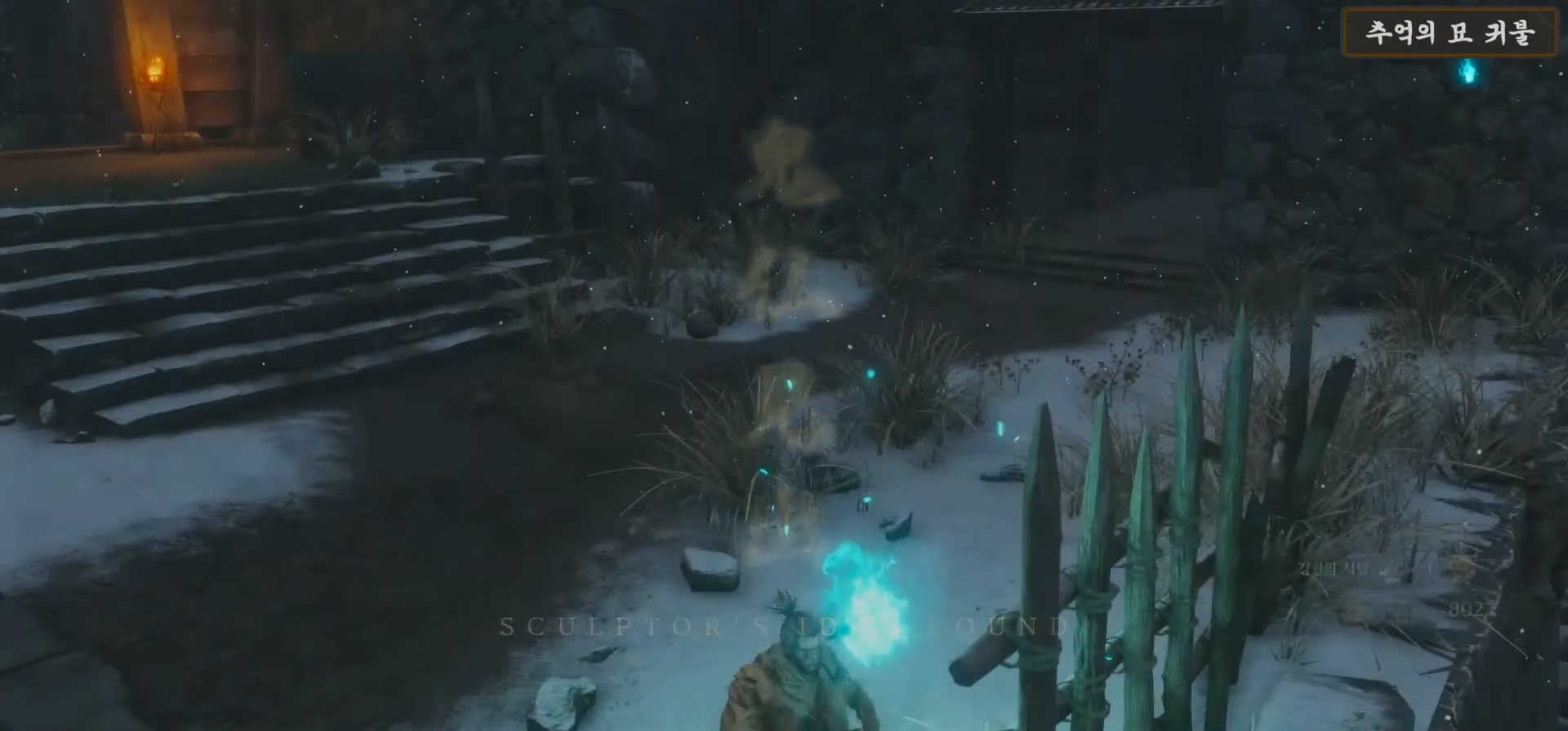
{"buttons": [], "left_stick": "up", "right_stick": "center", "events": [[67, "right_stick", "down-left"], [200, "left_stick", "up"], [267, "right_stick", "center"]]}
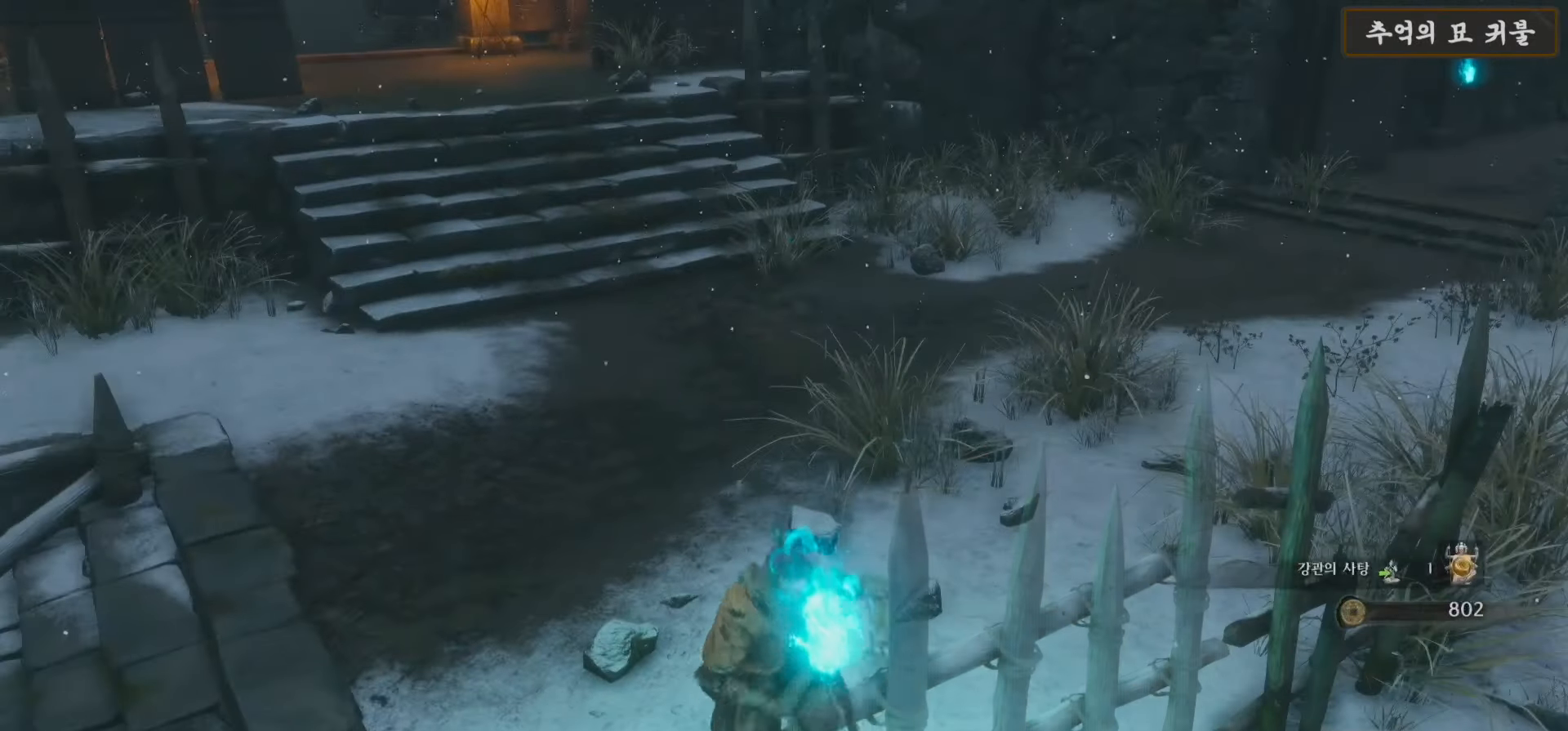
{"buttons": ["B"], "left_stick": "up", "right_stick": "center", "events": [[67, "B", "down"]]}
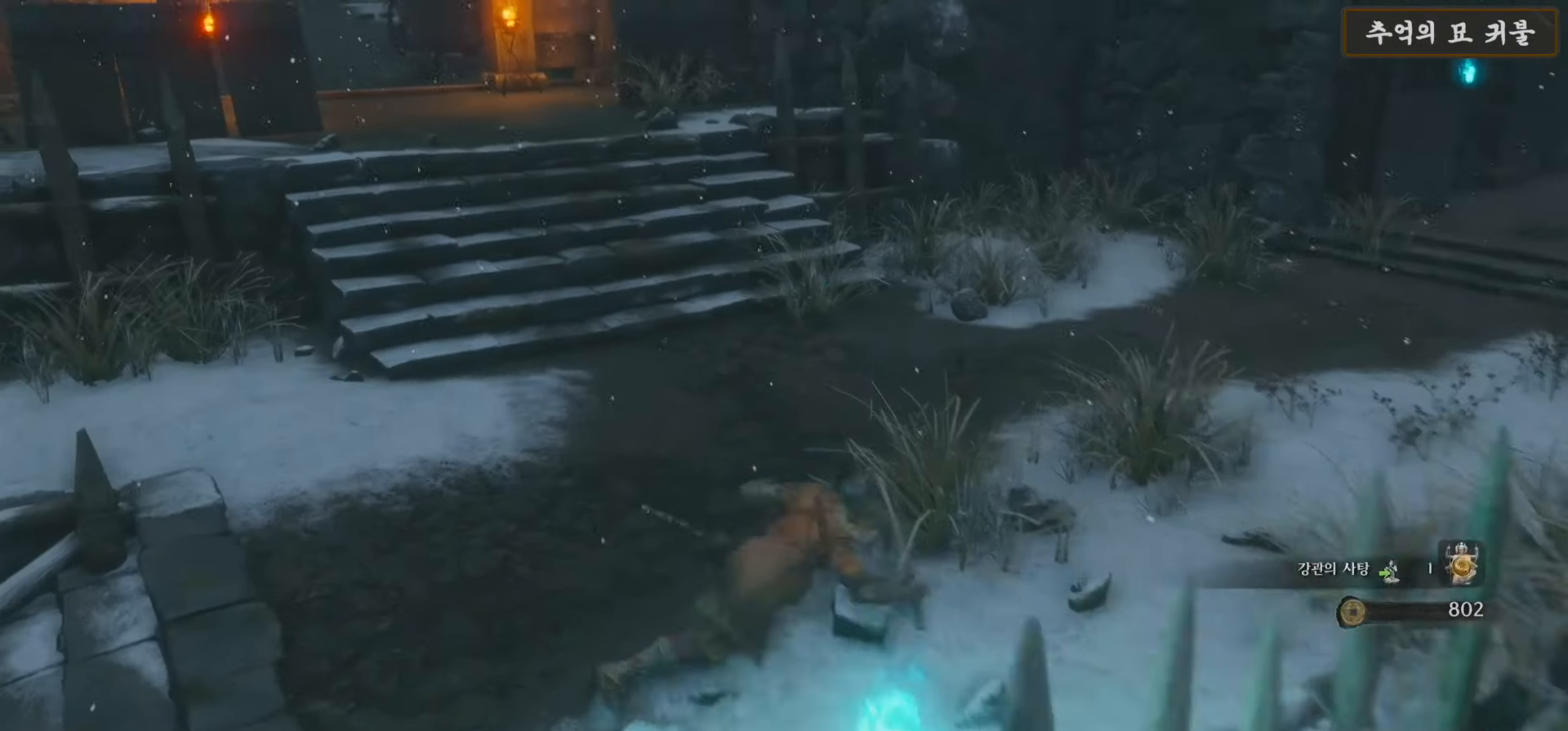
{"buttons": ["B"], "left_stick": "up", "right_stick": "center", "events": []}
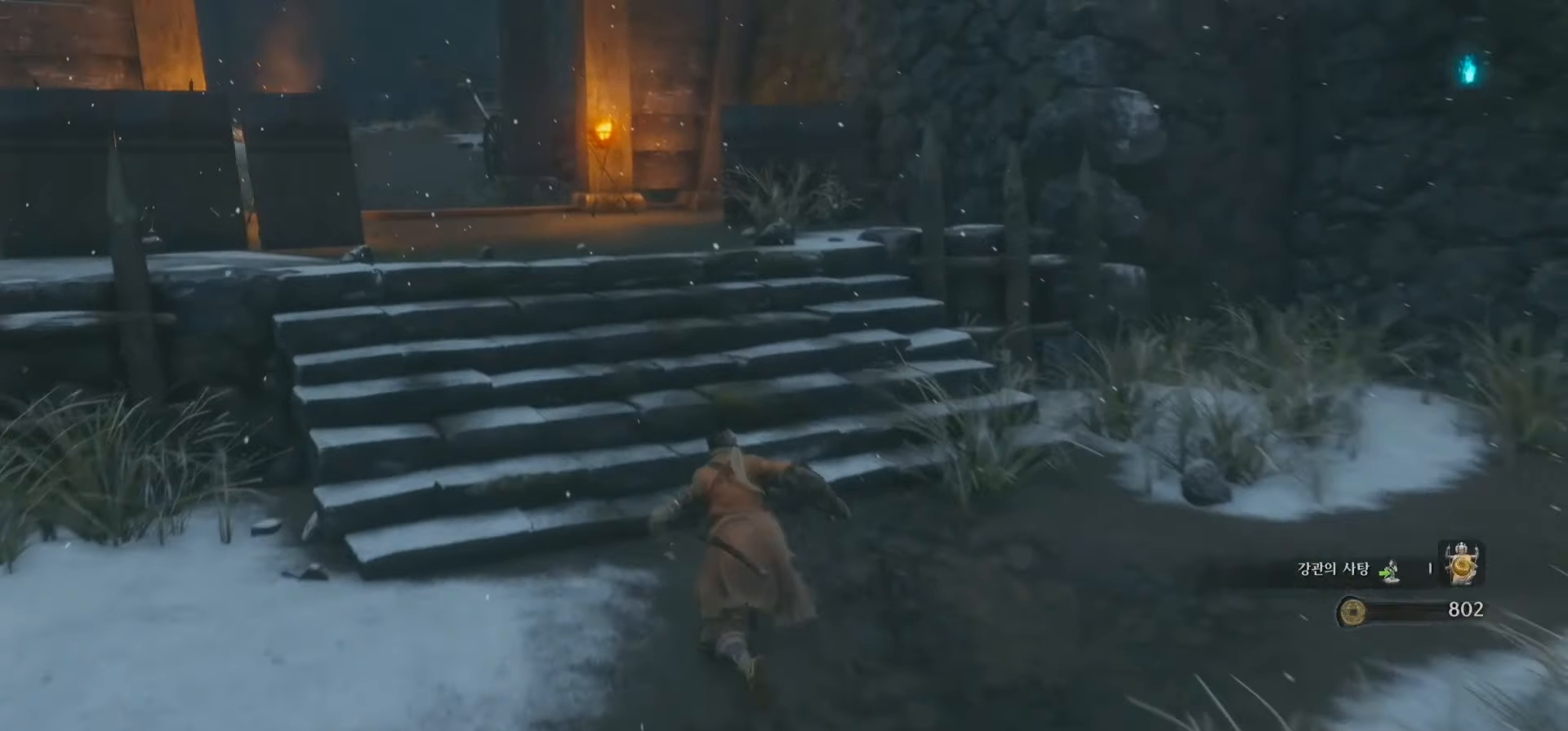
{"buttons": ["B"], "left_stick": "up", "right_stick": "center", "events": []}
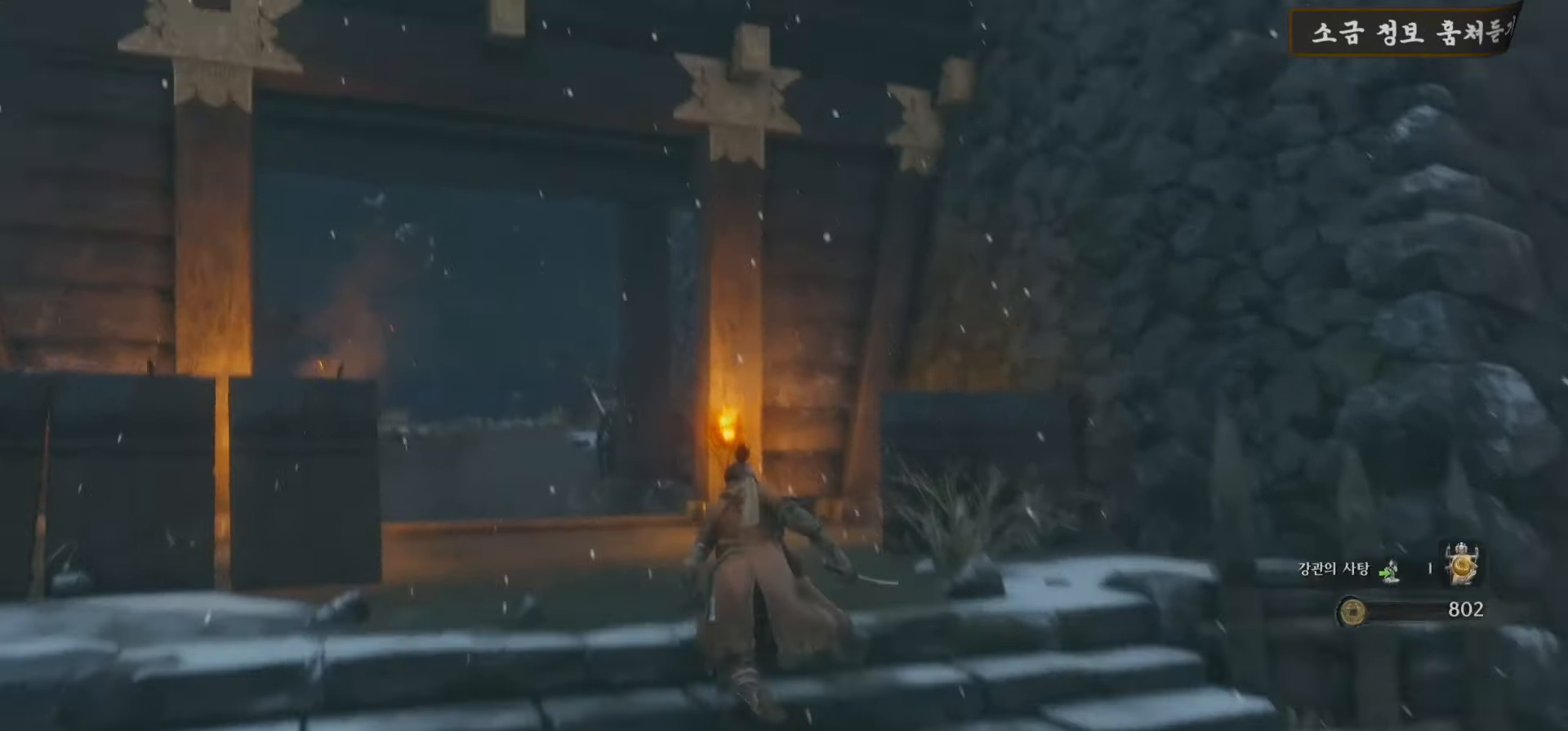
{"buttons": ["B"], "left_stick": "up", "right_stick": "center", "events": []}
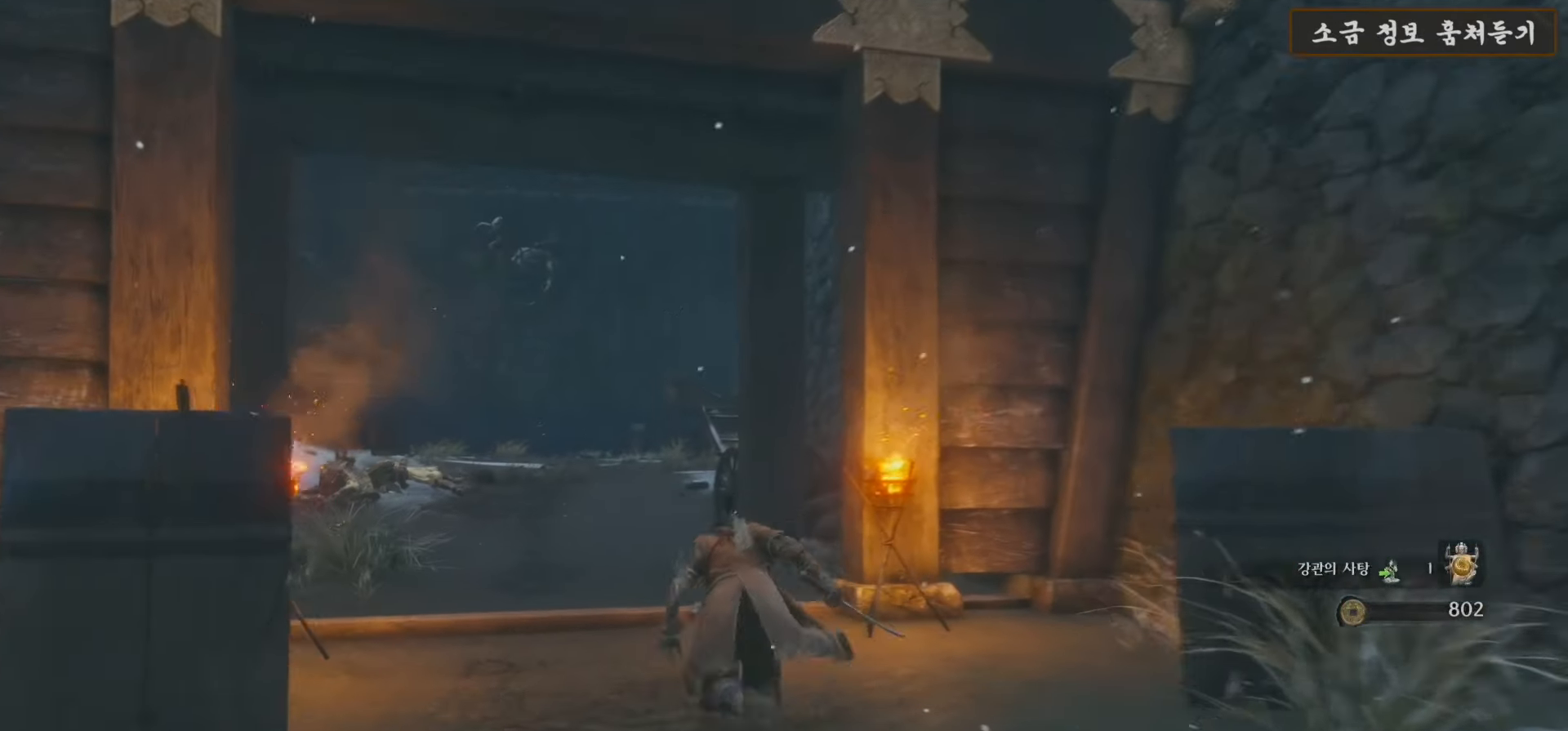
{"buttons": ["B"], "left_stick": "up", "right_stick": "center", "events": []}
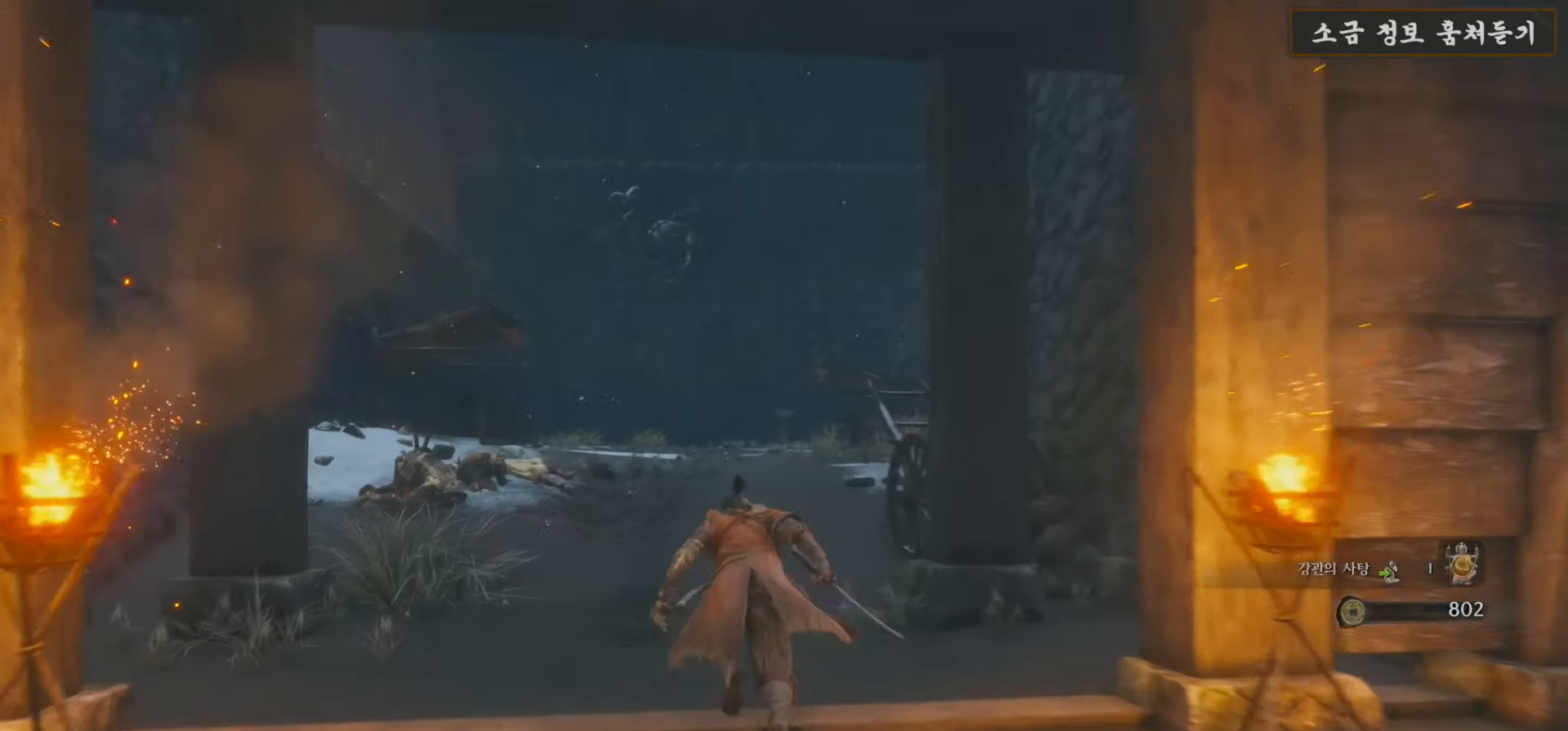
{"buttons": ["B"], "left_stick": "up", "right_stick": "center", "events": []}
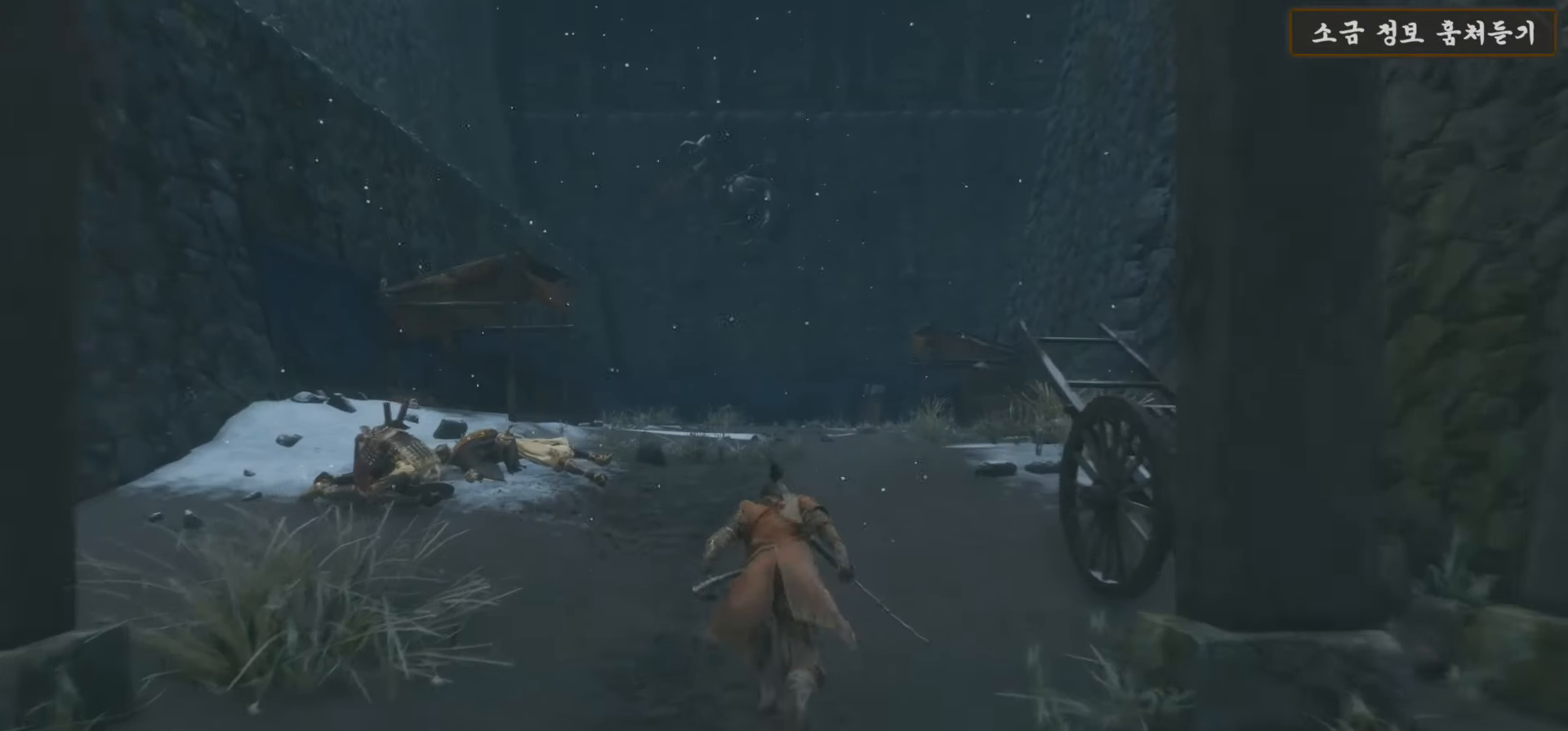
{"buttons": ["B"], "left_stick": "up", "right_stick": "center", "events": []}
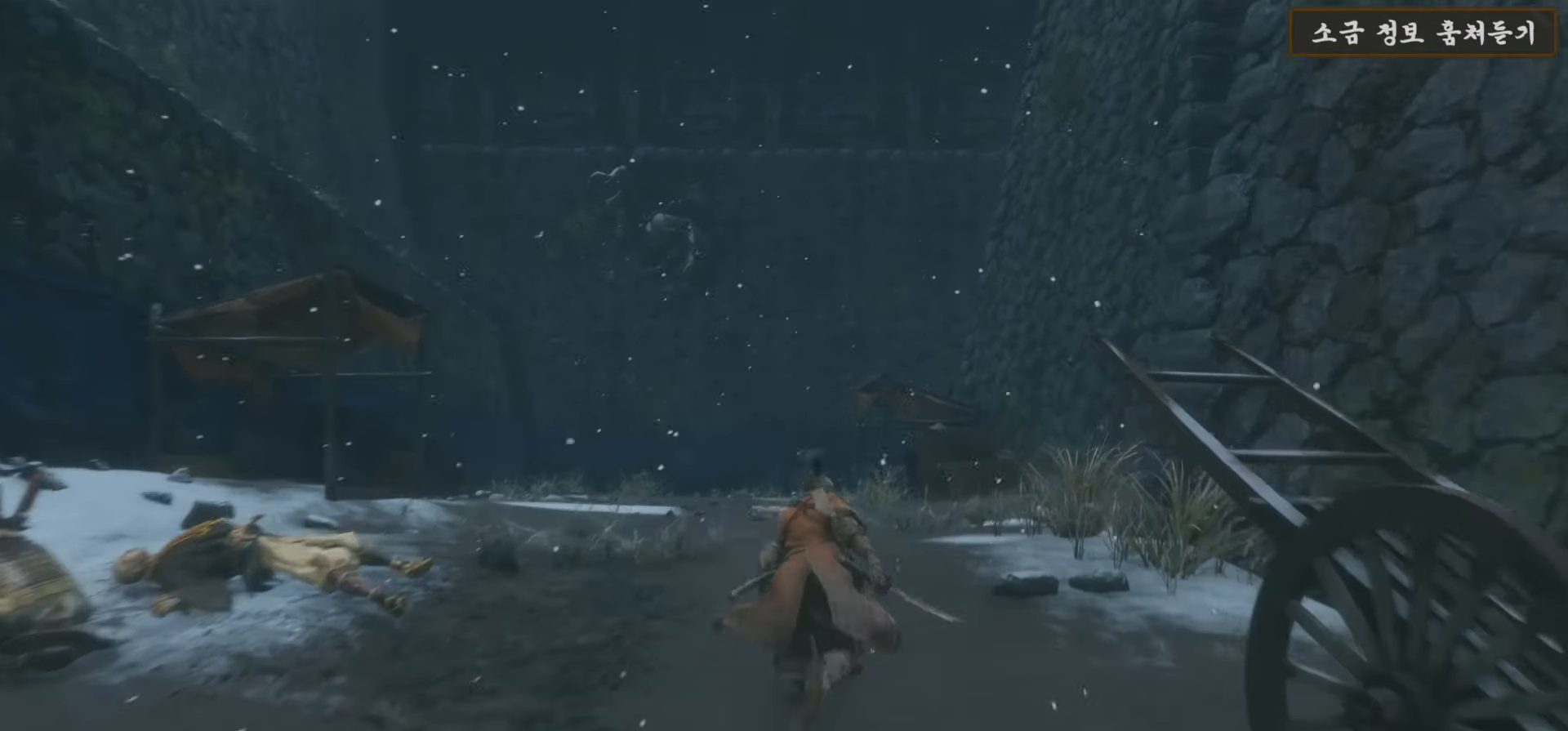
{"buttons": ["B"], "left_stick": "up", "right_stick": "center", "events": []}
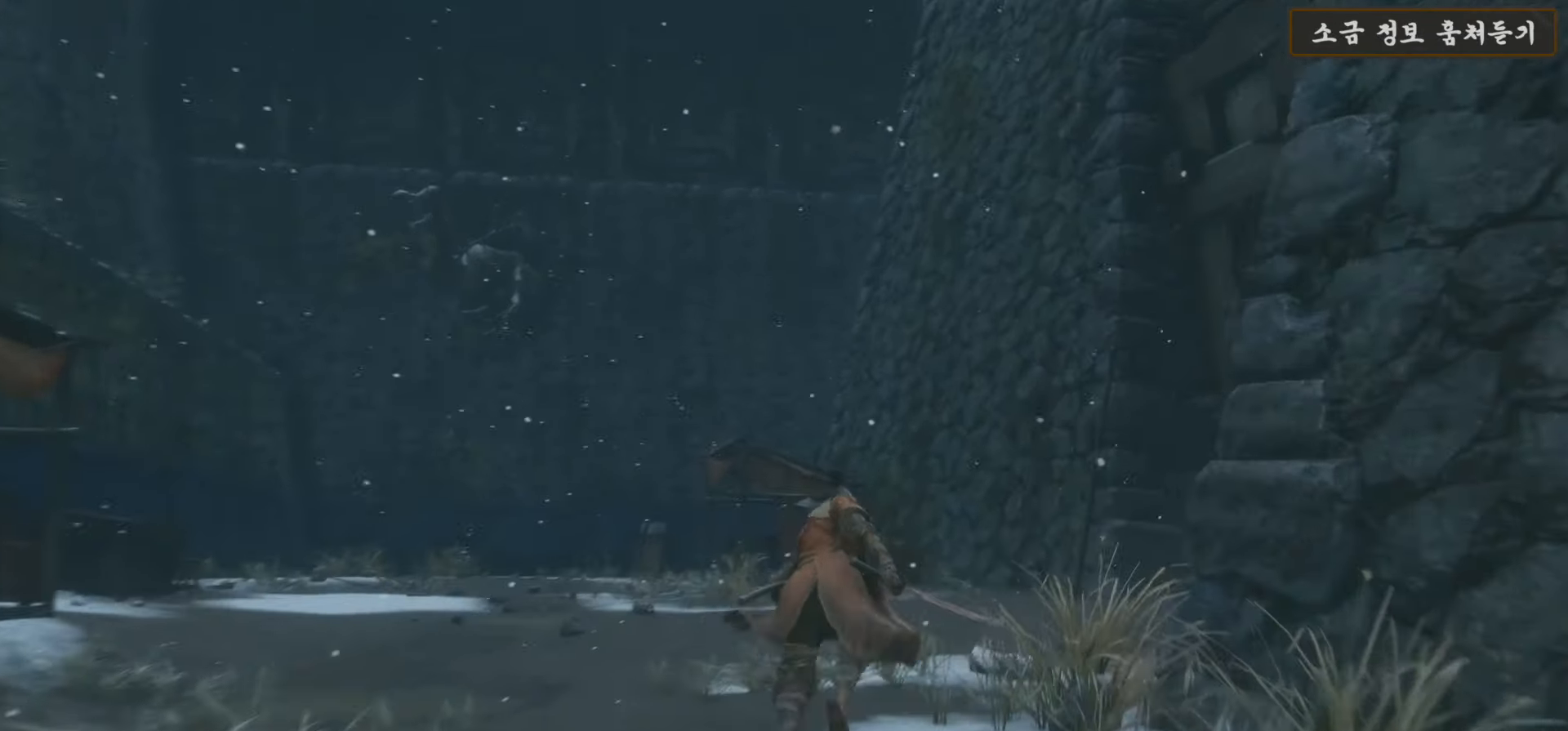
{"buttons": [], "left_stick": "up", "right_stick": "right", "events": [[167, "B", "up"], [300, "right_stick", "down-right"], [500, "right_stick", "right"]]}
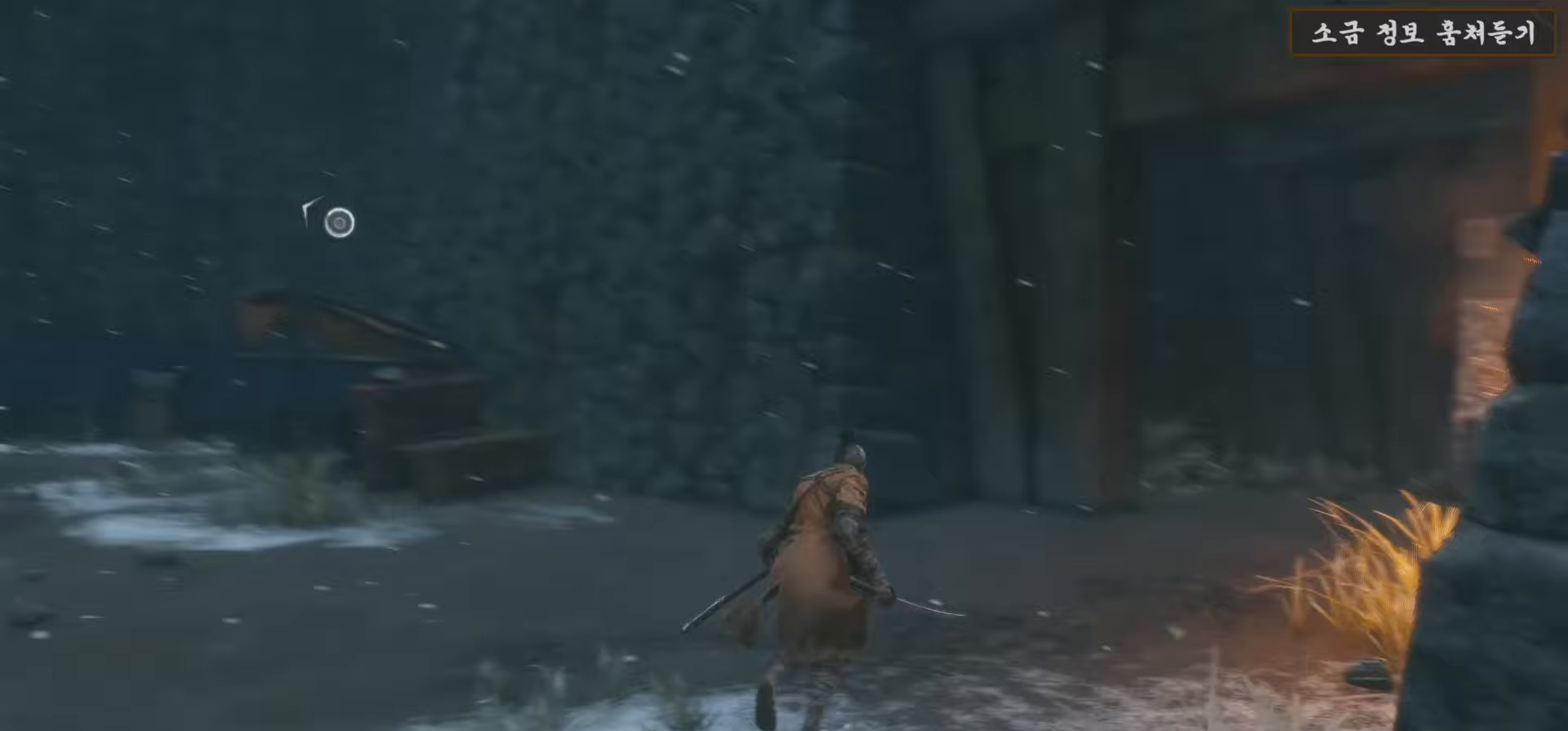
{"buttons": [], "left_stick": "up", "right_stick": "center", "events": [[300, "right_stick", "center"]]}
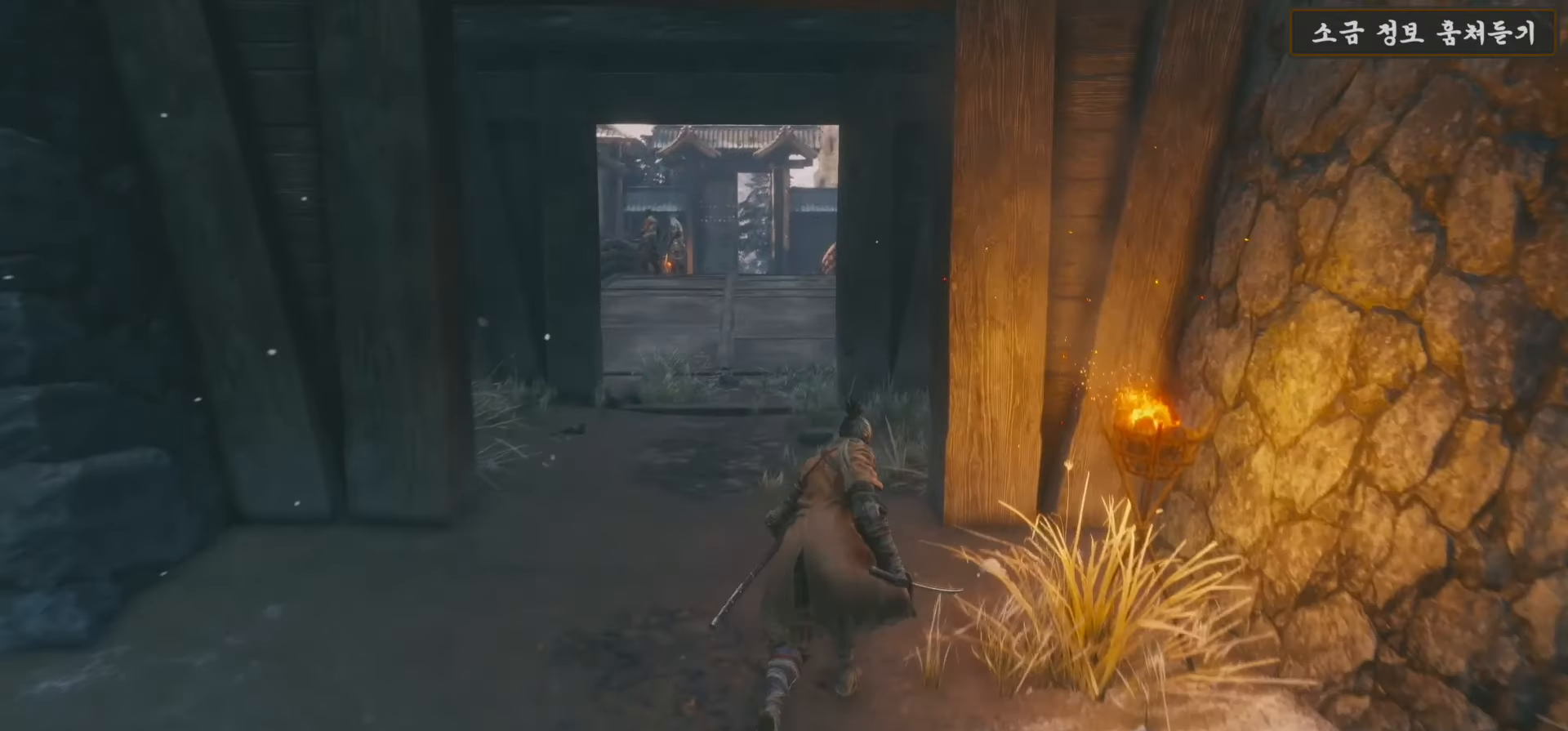
{"buttons": [], "left_stick": "up", "right_stick": "center", "events": []}
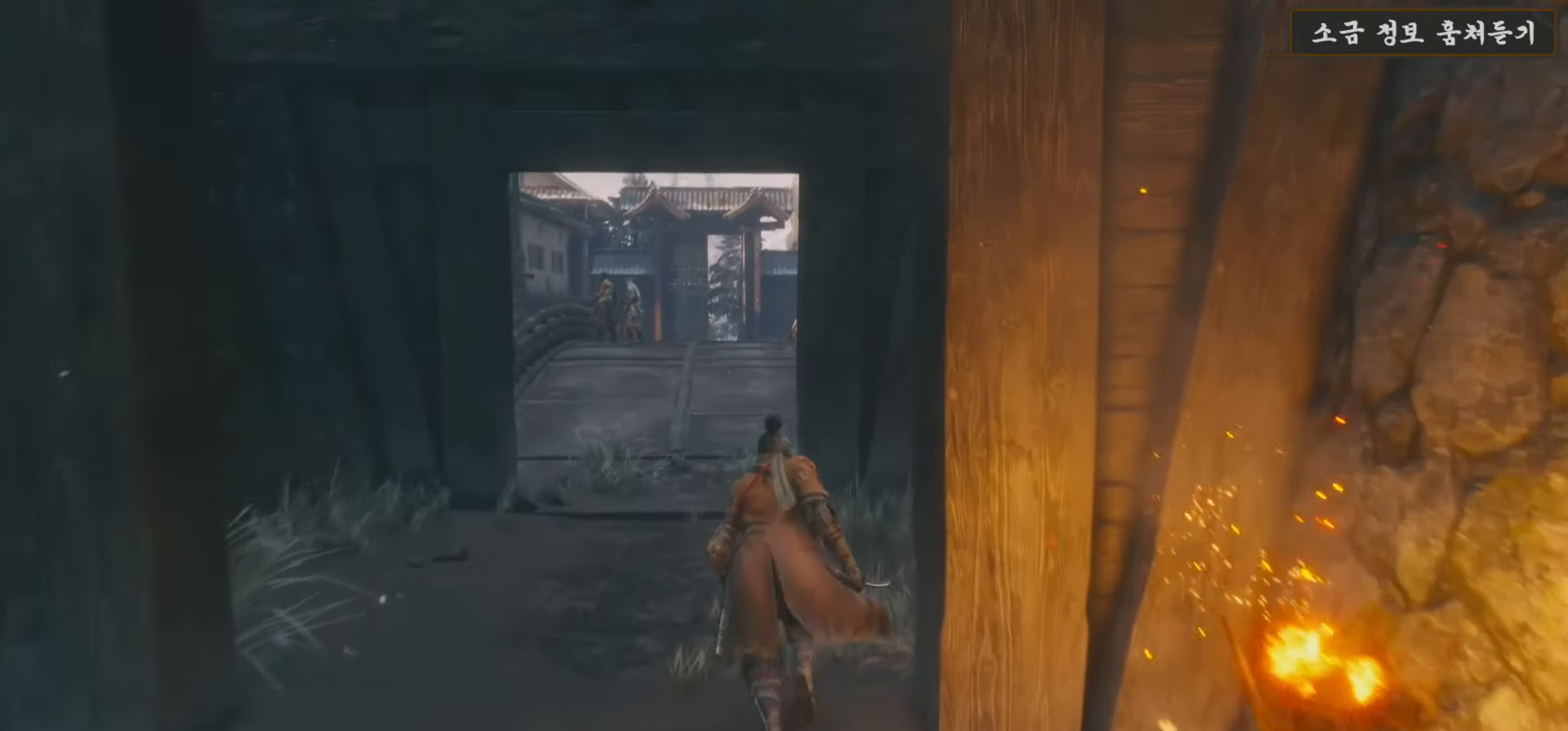
{"buttons": ["R3"], "left_stick": "up", "right_stick": "center", "events": [[467, "R3", "down"]]}
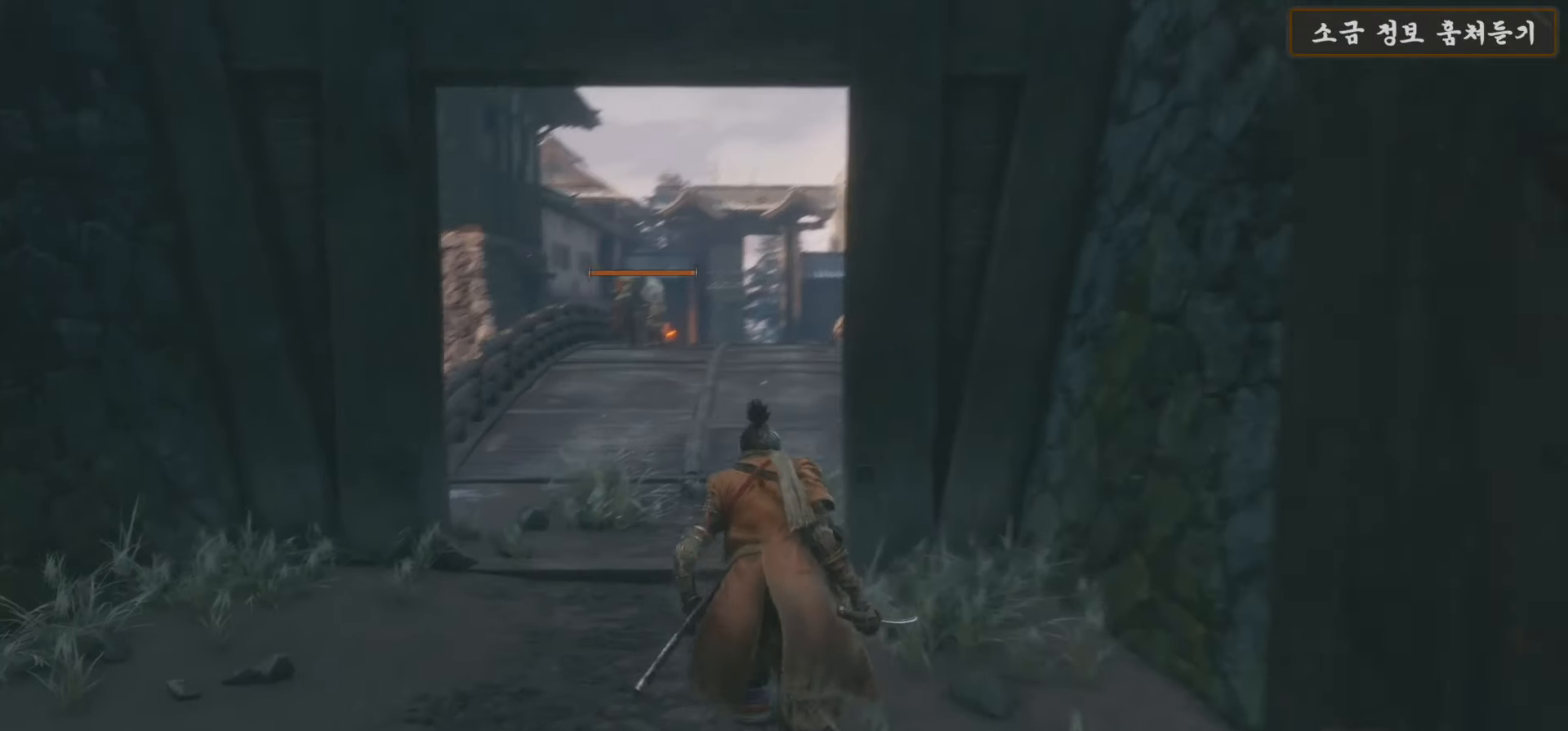
{"buttons": [], "left_stick": "up", "right_stick": "center", "events": [[67, "R3", "up"]]}
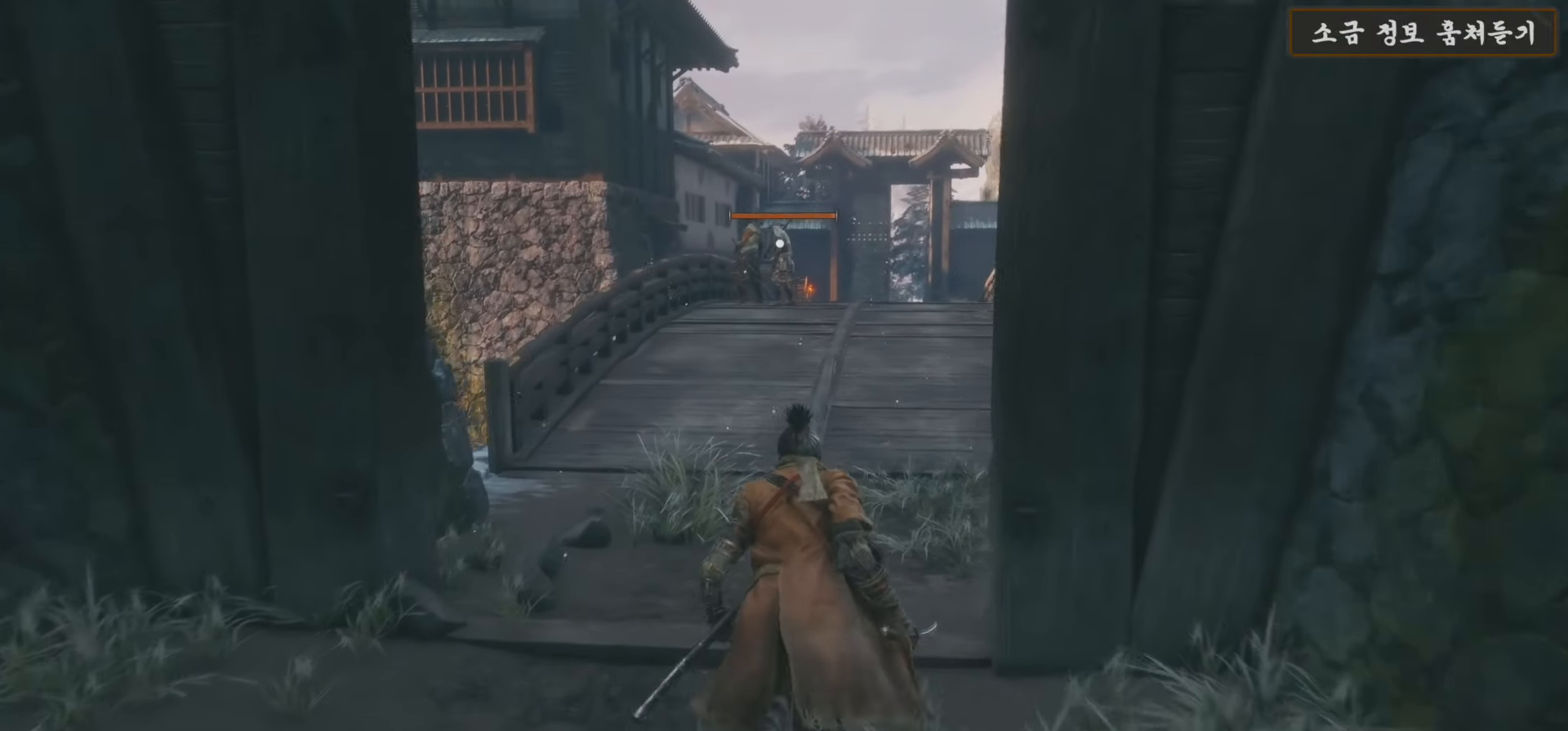
{"buttons": [], "left_stick": "up", "right_stick": "center", "events": []}
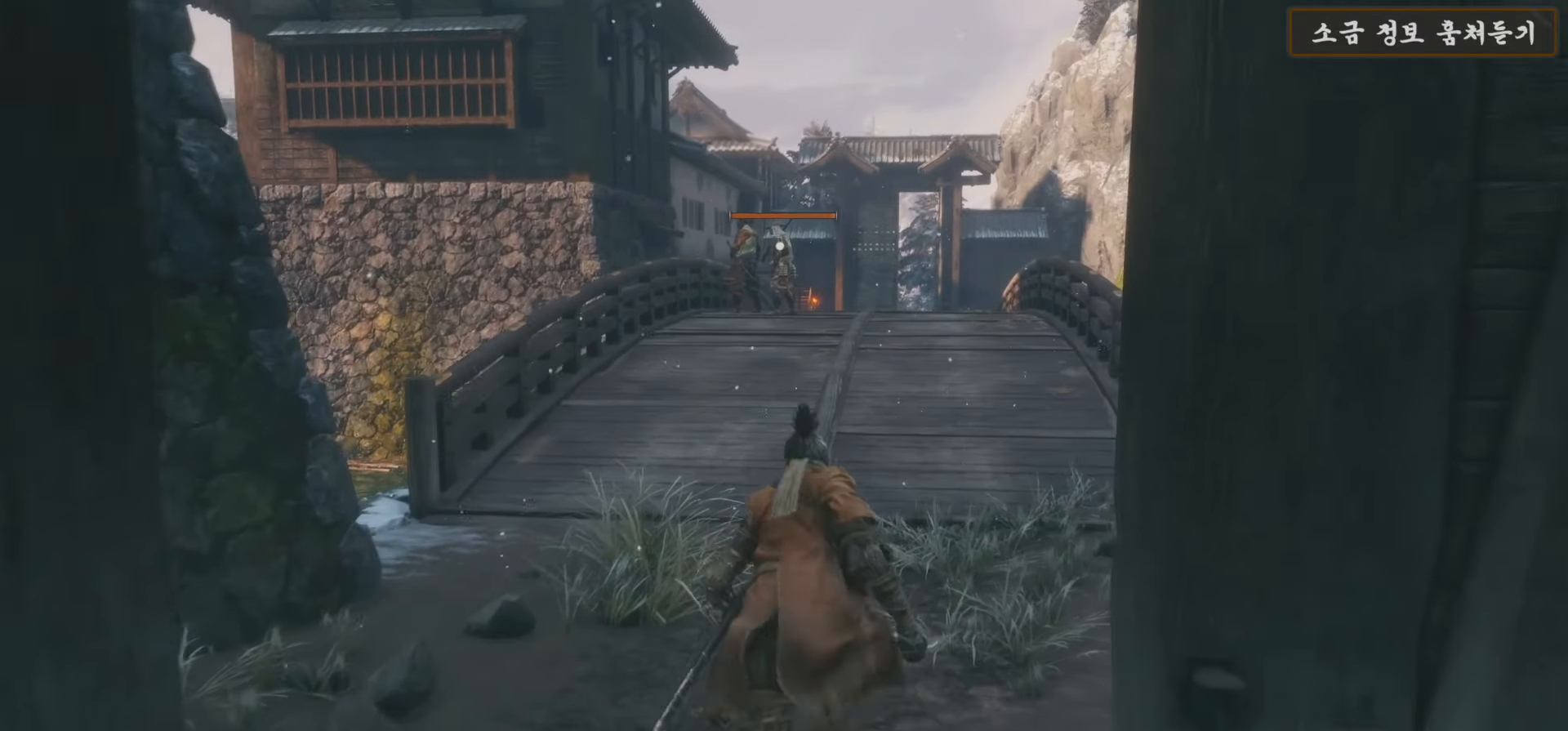
{"buttons": [], "left_stick": "up", "right_stick": "center", "events": []}
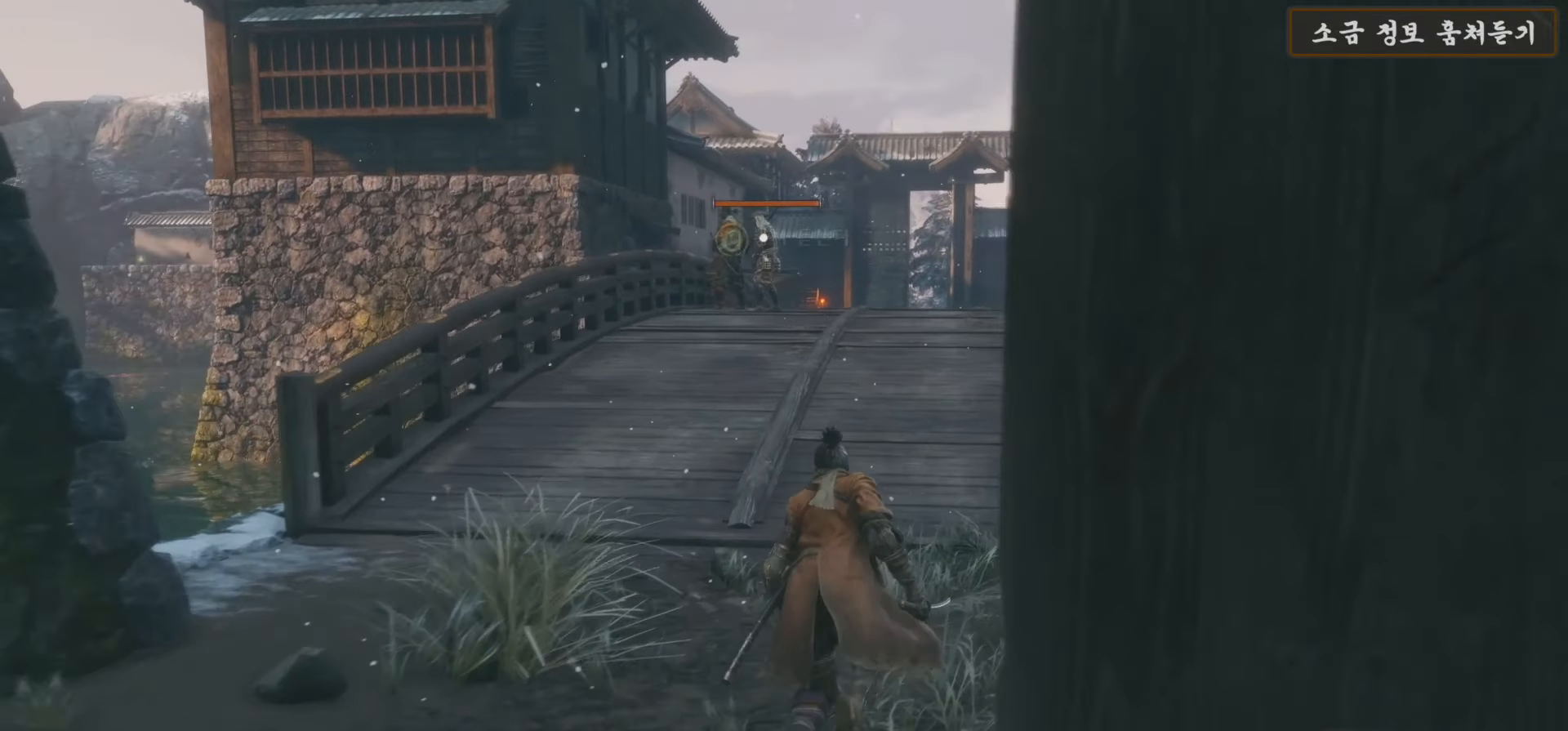
{"buttons": [], "left_stick": "up", "right_stick": "center", "events": []}
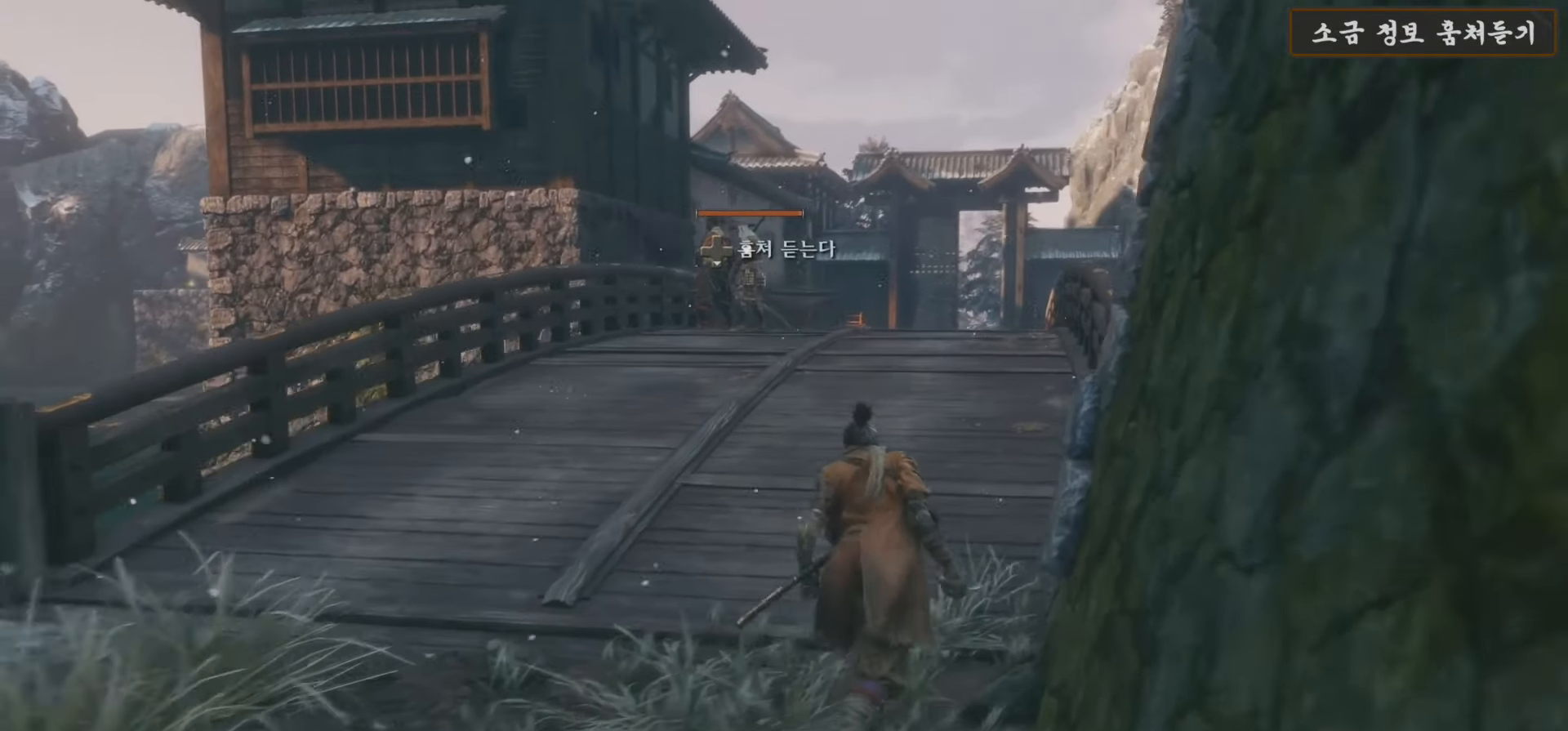
{"buttons": [], "left_stick": "center", "right_stick": "center", "events": [[33, "left_stick", "center"]]}
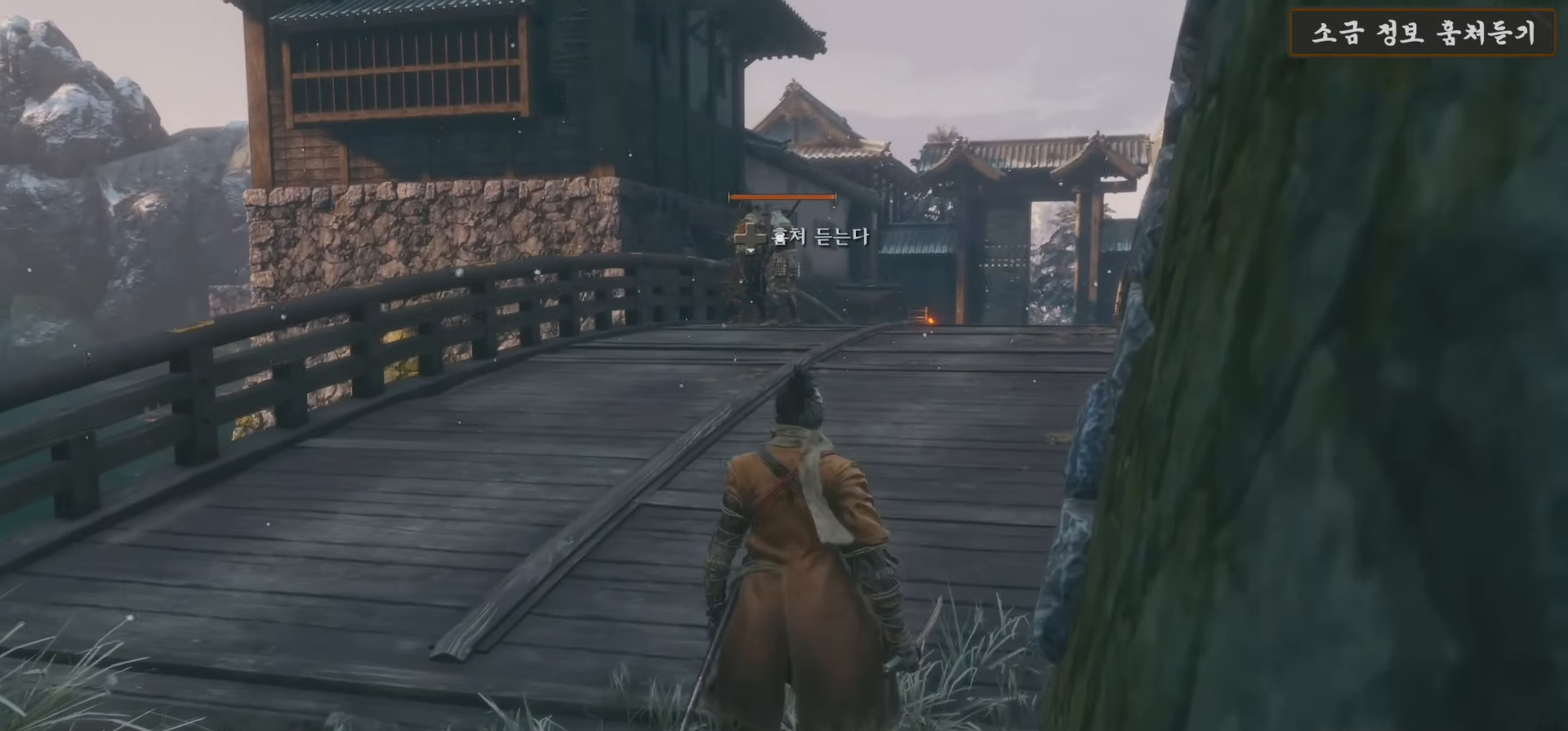
{"buttons": [], "left_stick": "center", "right_stick": "center", "events": [[33, "DPAD_DOWN", "down"], [133, "DPAD_DOWN", "up"]]}
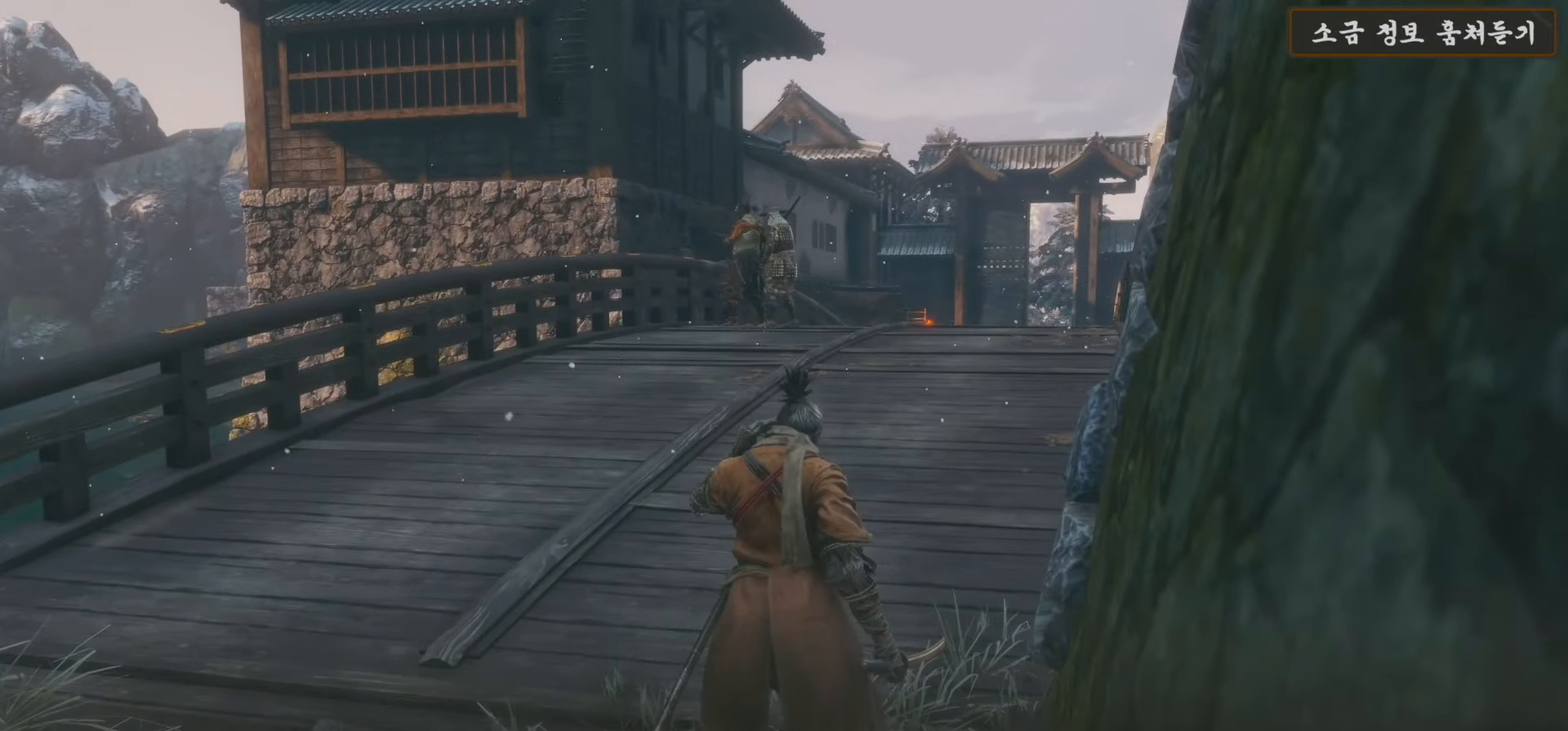
{"buttons": ["A"], "left_stick": "center", "right_stick": "center", "events": [[67, "A", "down"], [200, "A", "up"], [267, "A", "down"], [367, "A", "up"], [467, "A", "down"]]}
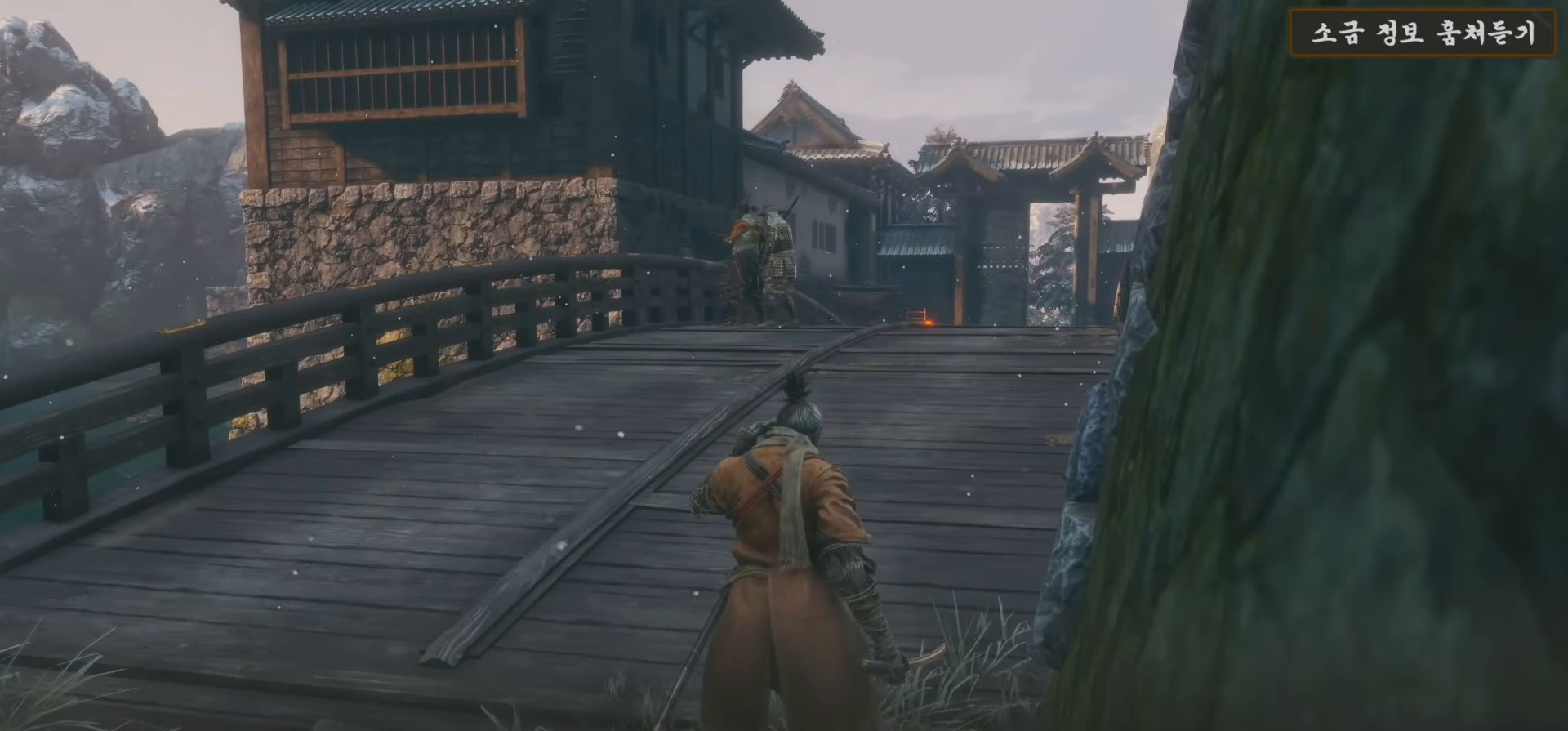
{"buttons": ["A"], "left_stick": "center", "right_stick": "center", "events": [[33, "A", "up"], [100, "A", "down"], [200, "A", "up"], [267, "A", "down"], [367, "A", "up"], [450, "A", "down"]]}
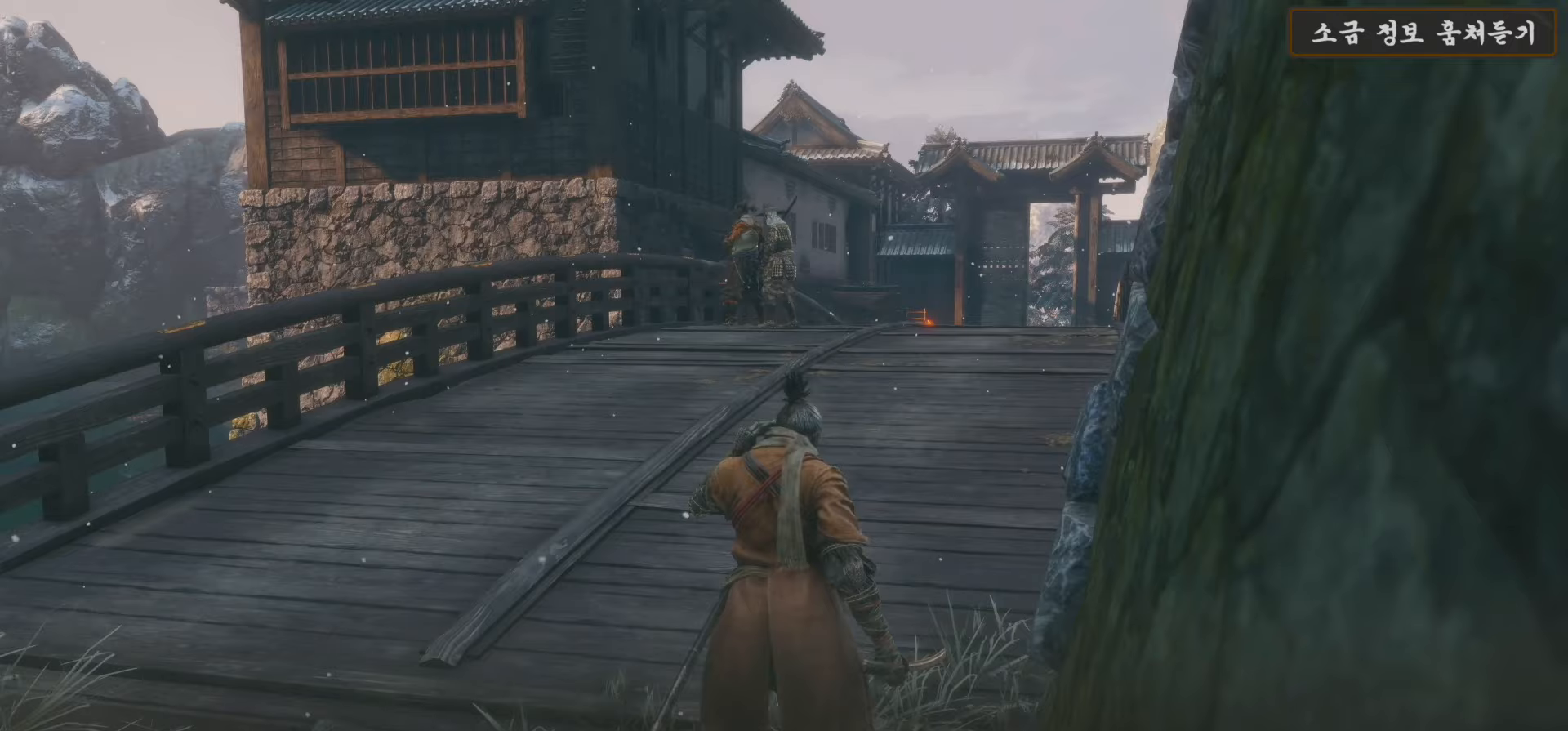
{"buttons": ["A"], "left_stick": "center", "right_stick": "center", "events": [[50, "A", "up"], [100, "A", "down"], [250, "A", "up"], [317, "A", "down"], [400, "A", "up"], [467, "A", "down"]]}
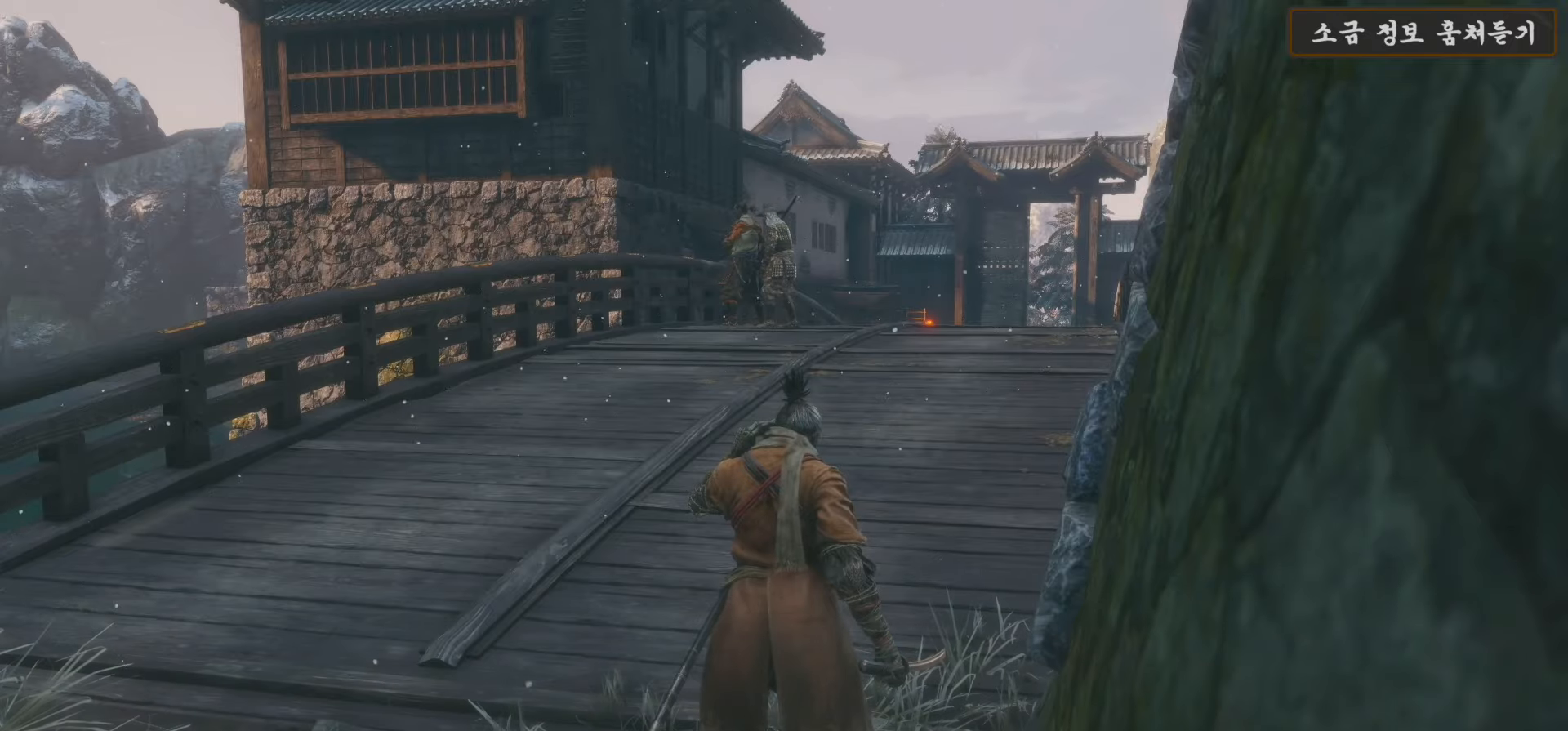
{"buttons": [], "left_stick": "up-right", "right_stick": "center", "events": [[67, "A", "up"], [267, "left_stick", "up-right"]]}
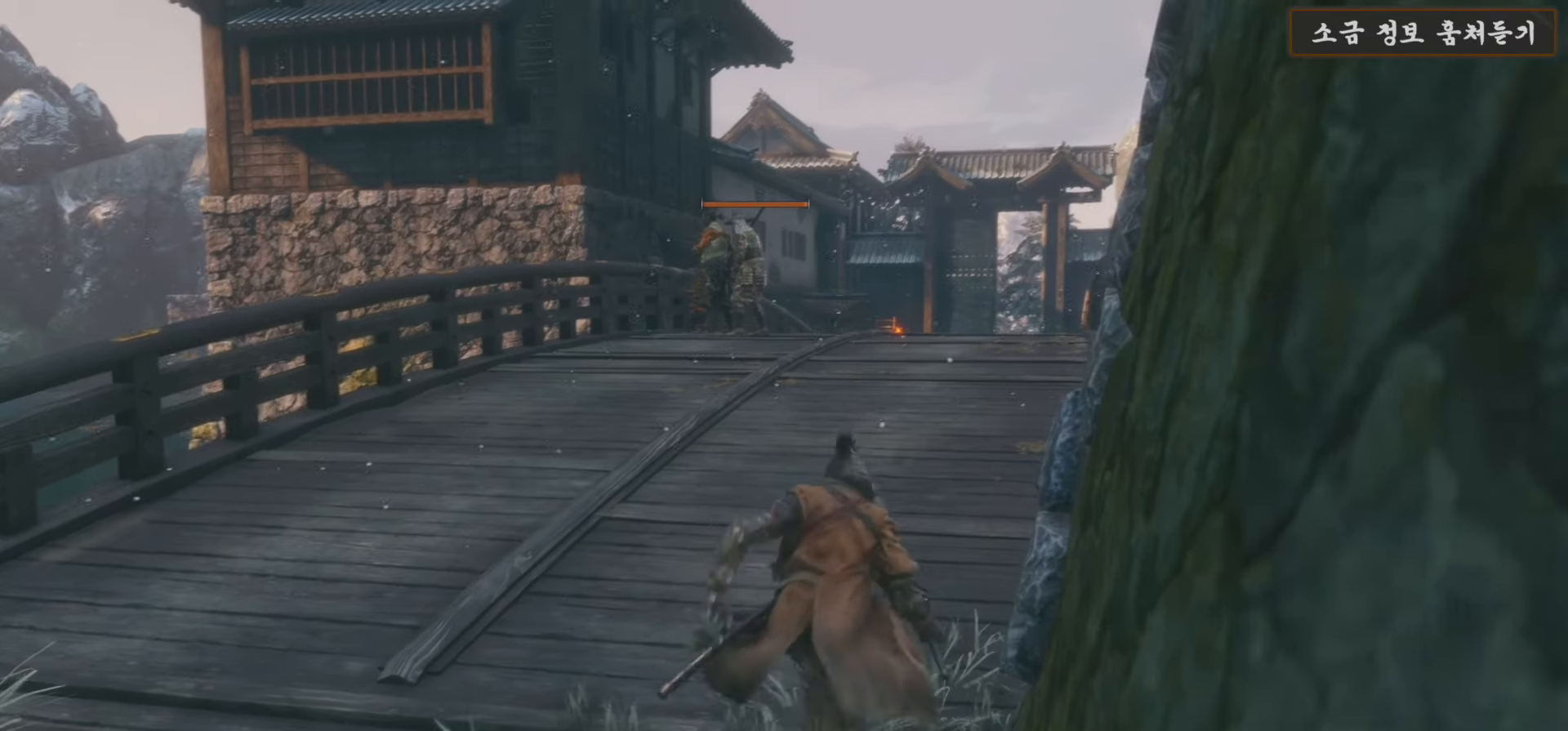
{"buttons": [], "left_stick": "up", "right_stick": "center", "events": [[267, "right_stick", "left"], [300, "left_stick", "up"], [400, "right_stick", "center"]]}
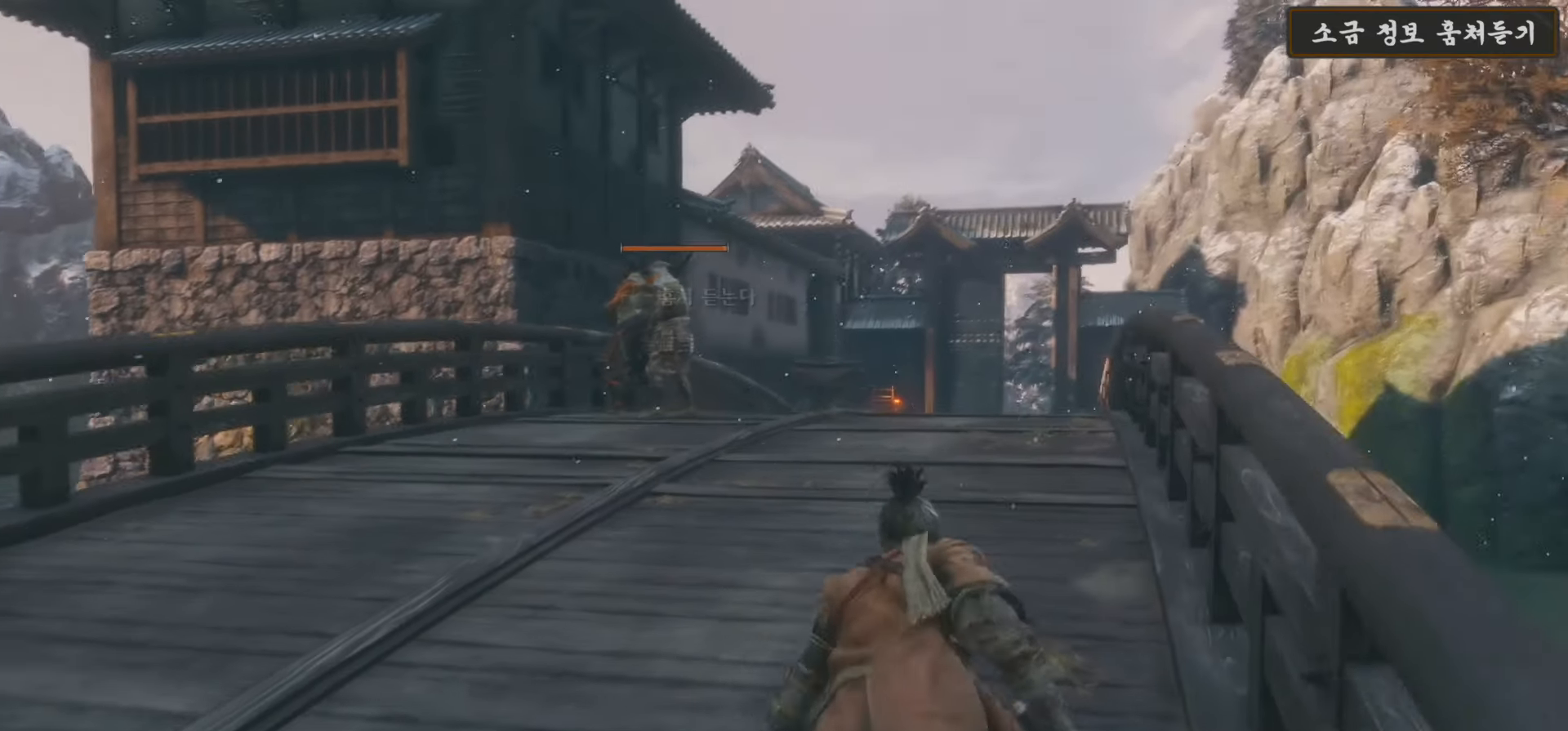
{"buttons": [], "left_stick": "up", "right_stick": "left", "events": [[33, "R3", "down"], [133, "R3", "up"], [450, "right_stick", "left"]]}
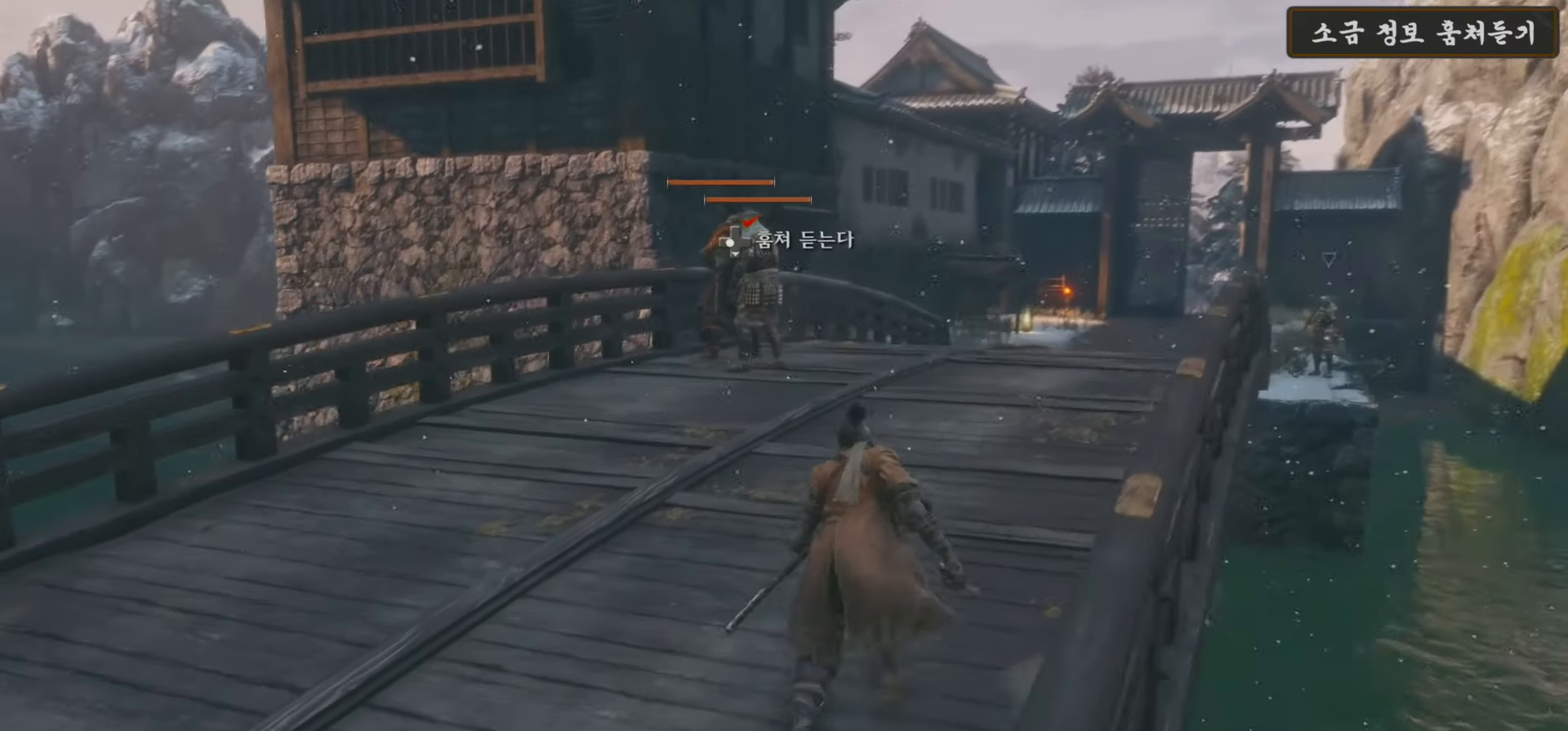
{"buttons": [], "left_stick": "up", "right_stick": "center", "events": [[100, "right_stick", "center"]]}
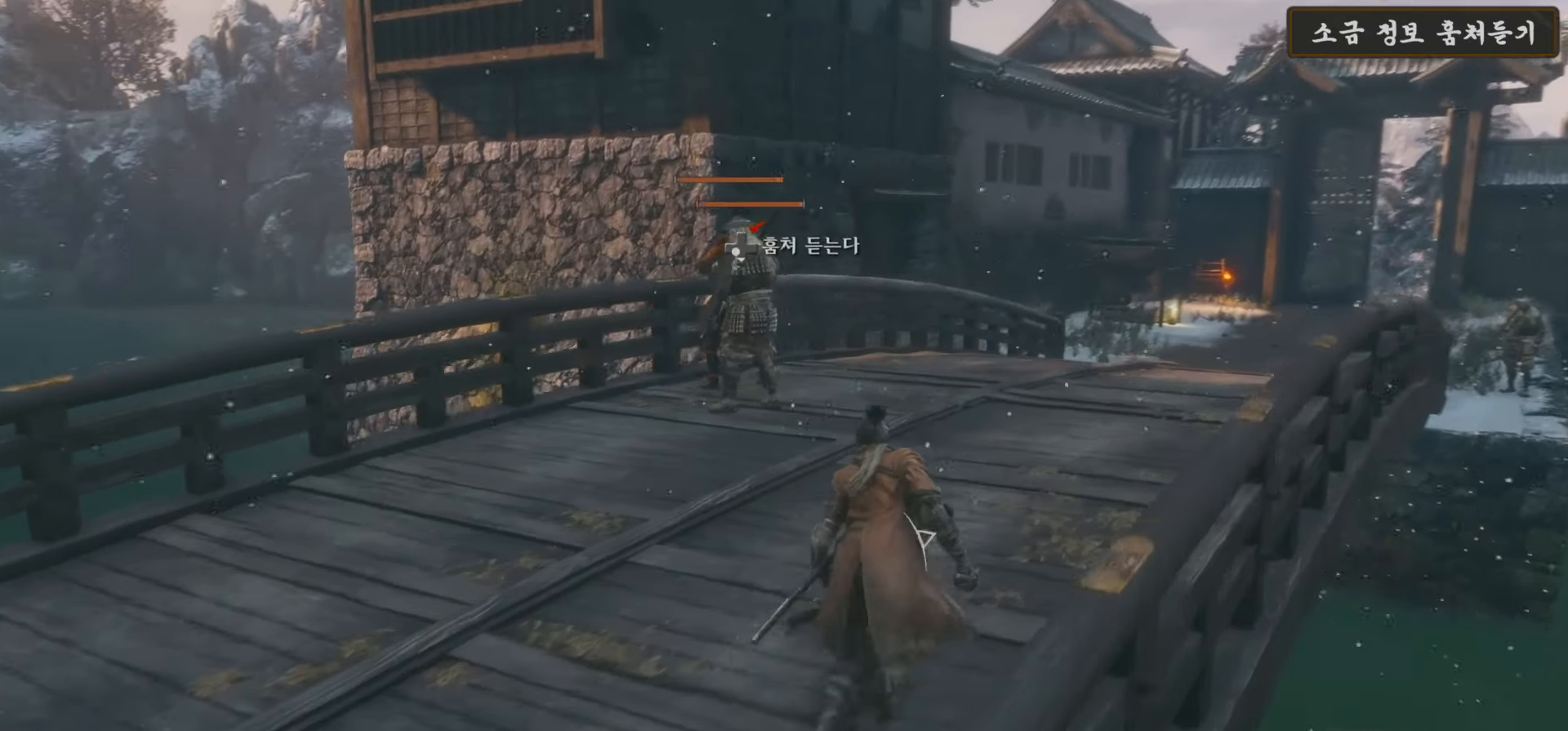
{"buttons": [], "left_stick": "up", "right_stick": "center", "events": []}
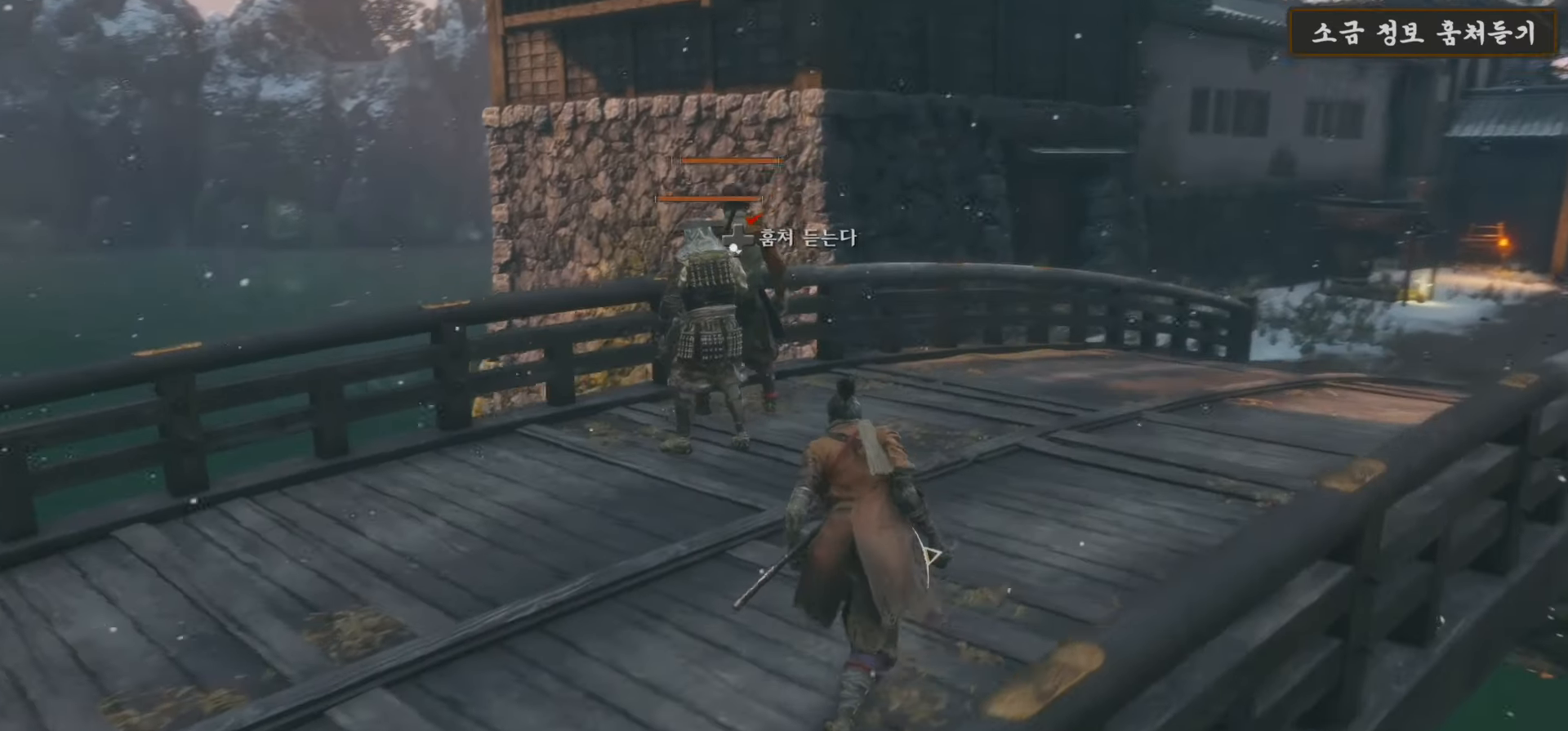
{"buttons": [], "left_stick": "up", "right_stick": "center", "events": []}